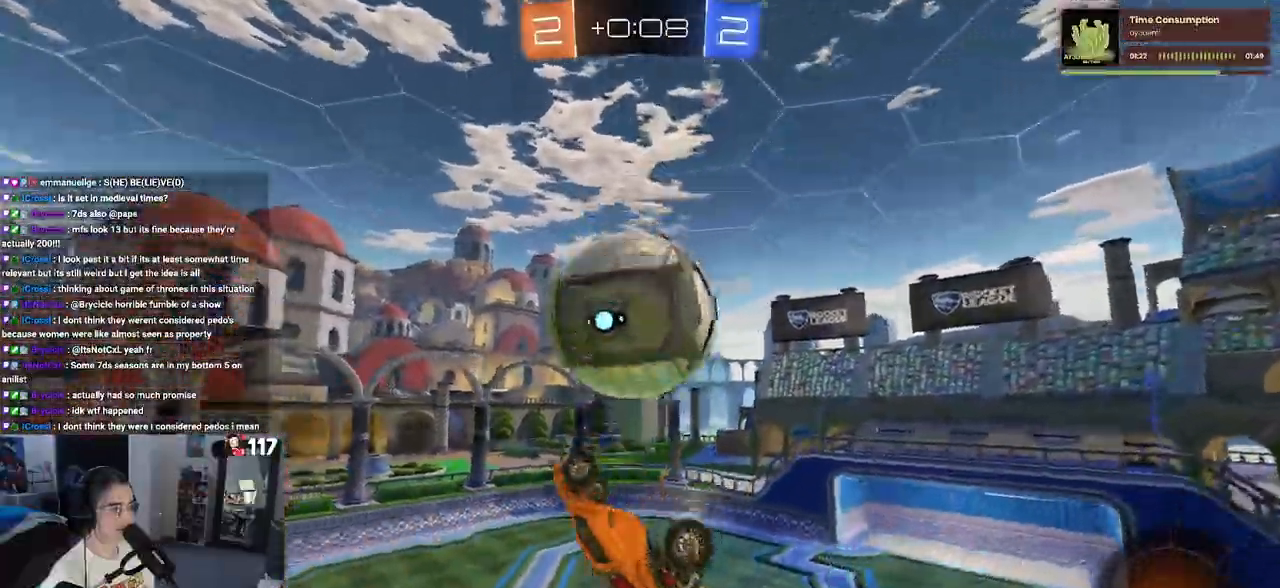
Gameplay with a controller (PlayStation layout); each line is a JSON object with the inputs held at the frame after it. "events" lists button and stick changes between this image and that frame as [ms after this image, input, new state], when the widget could be followed in between.
{"buttons": ["L1"], "left_stick": "left", "right_stick": "center", "events": [[133, "R1", "up"], [250, "L1", "down"]]}
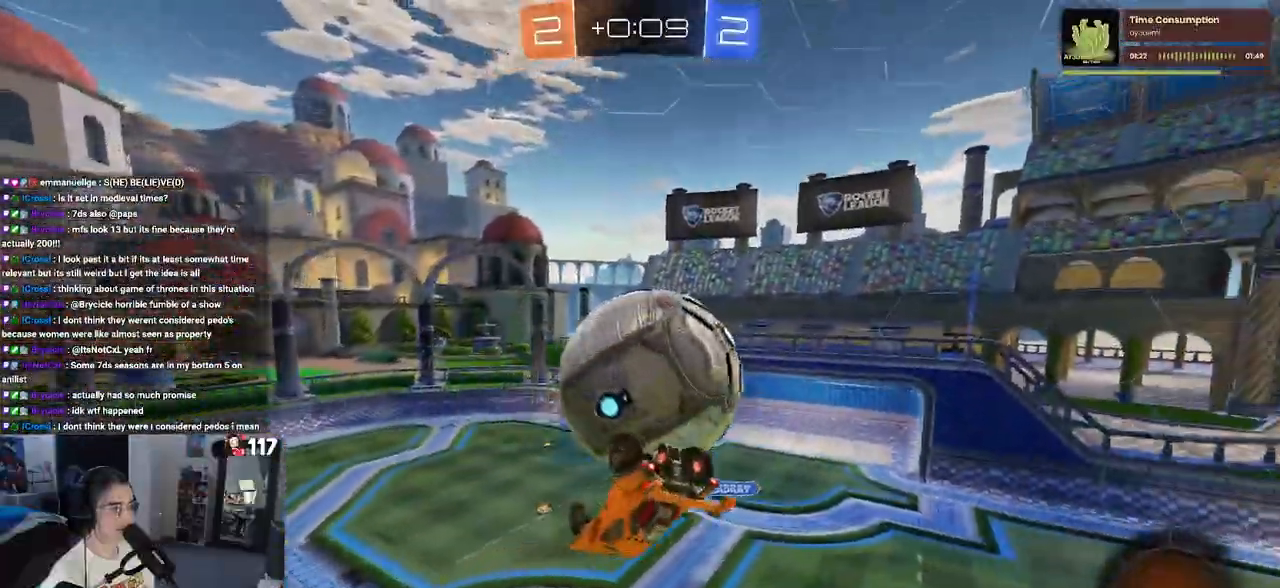
{"buttons": ["R1"], "left_stick": "up", "right_stick": "center", "events": [[150, "left_stick", "down-left"], [300, "R1", "down"], [300, "left_stick", "down"], [417, "L1", "up"], [500, "left_stick", "up"]]}
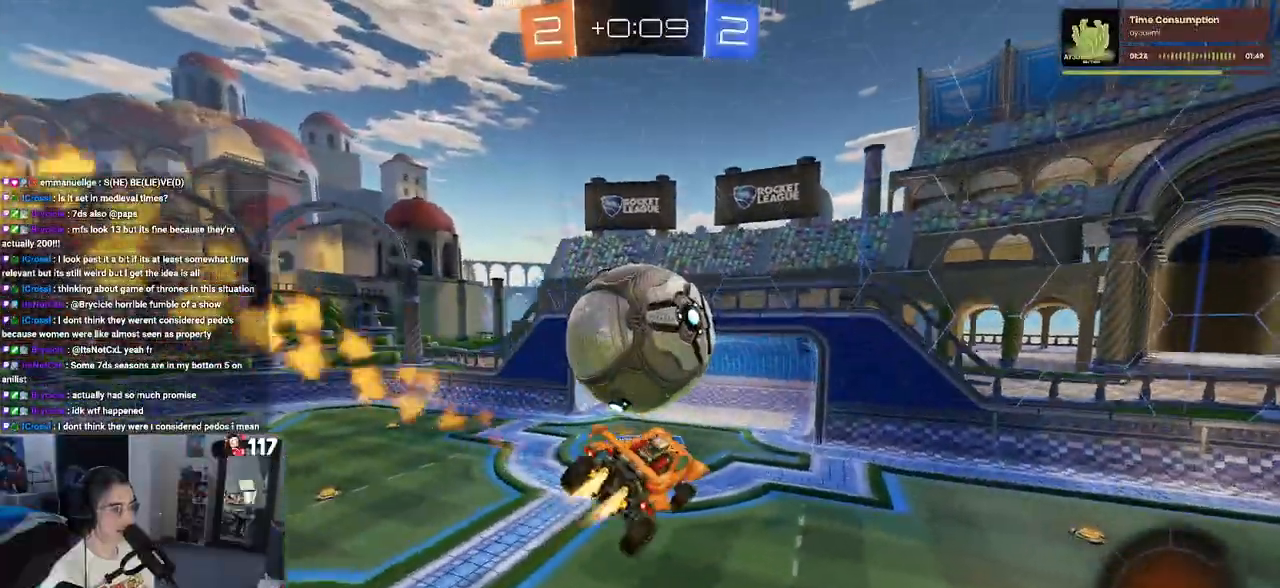
{"buttons": [], "left_stick": "center", "right_stick": "center", "events": [[33, "left_stick", "up-left"], [50, "CROSS", "down"], [83, "R2", "down"], [183, "left_stick", "down"], [217, "CROSS", "up"], [350, "R1", "up"], [350, "R2", "up"], [383, "left_stick", "center"]]}
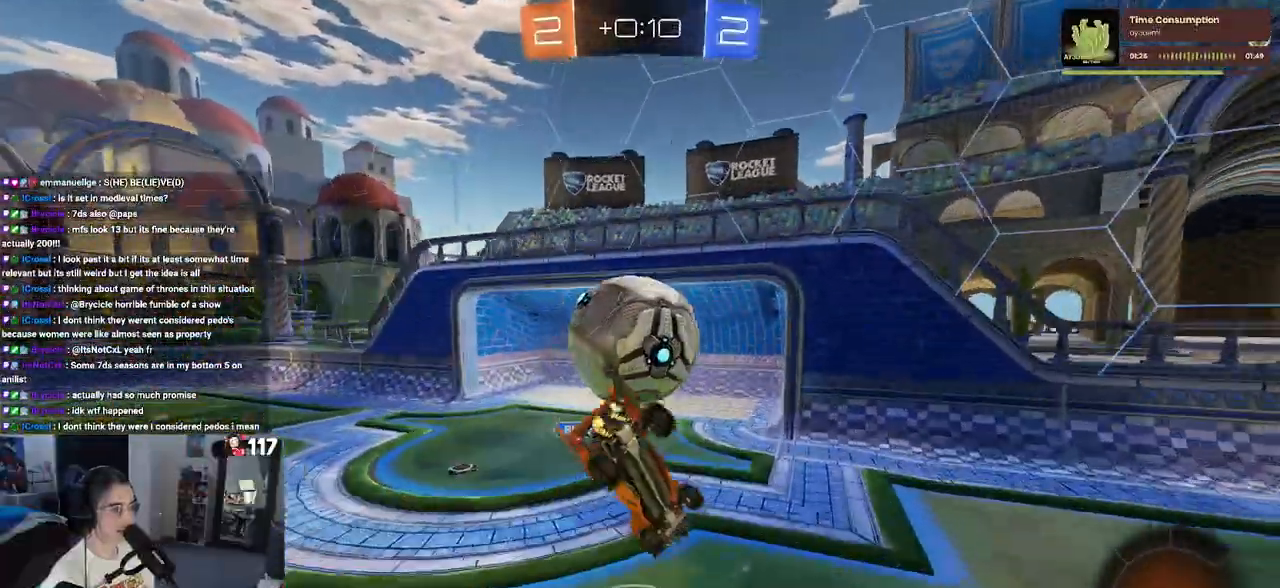
{"buttons": [], "left_stick": "down-right", "right_stick": "center", "events": [[217, "left_stick", "down-right"]]}
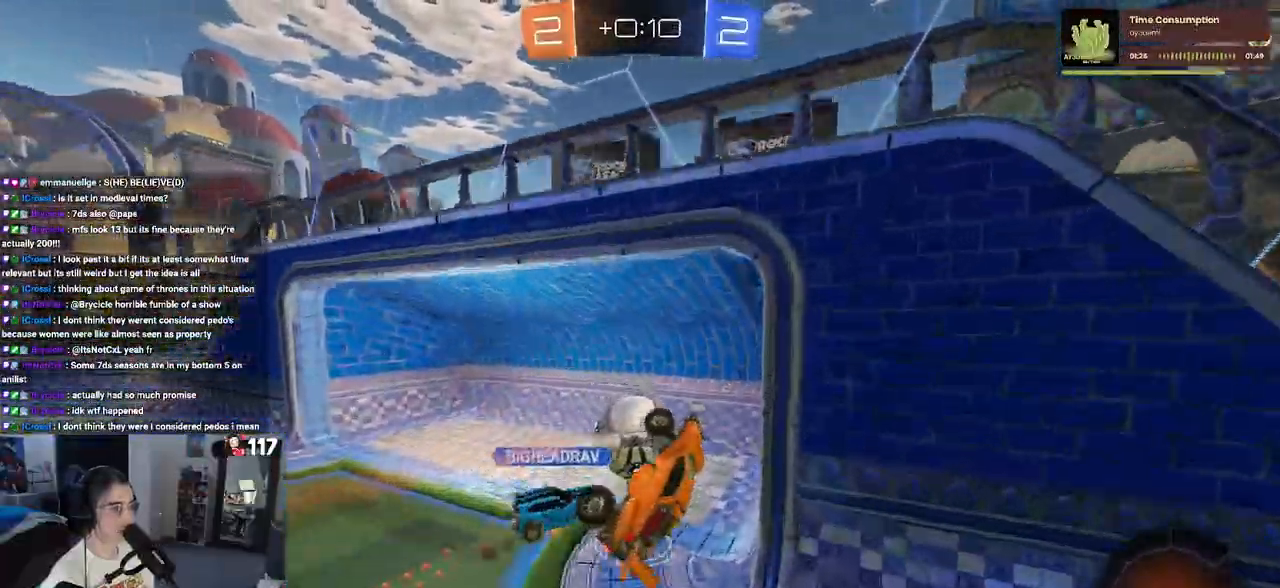
{"buttons": [], "left_stick": "down-right", "right_stick": "center", "events": [[267, "TRIANGLE", "down"], [400, "TRIANGLE", "up"]]}
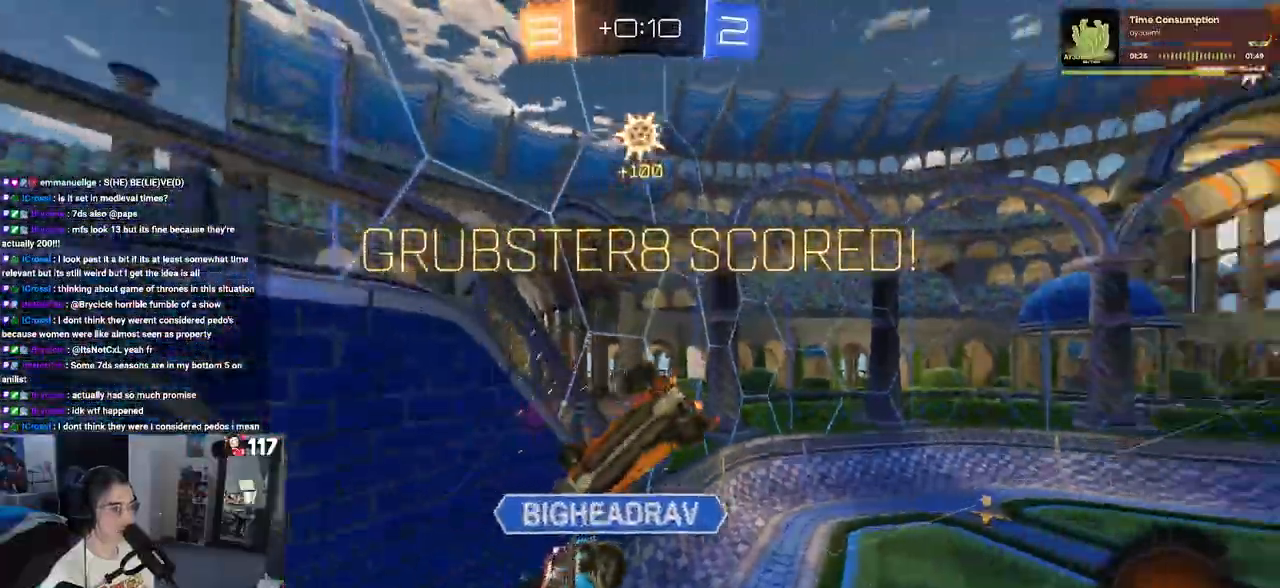
{"buttons": [], "left_stick": "right", "right_stick": "center", "events": [[283, "left_stick", "right"]]}
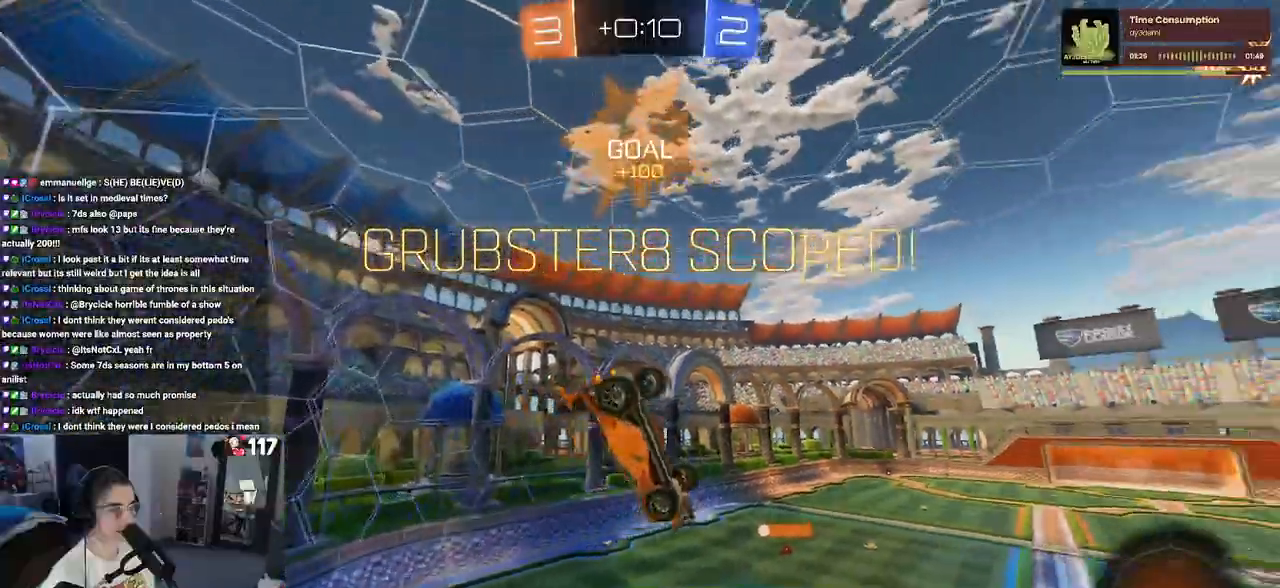
{"buttons": ["SQUARE"], "left_stick": "left", "right_stick": "center", "events": [[417, "SQUARE", "down"], [433, "left_stick", "left"]]}
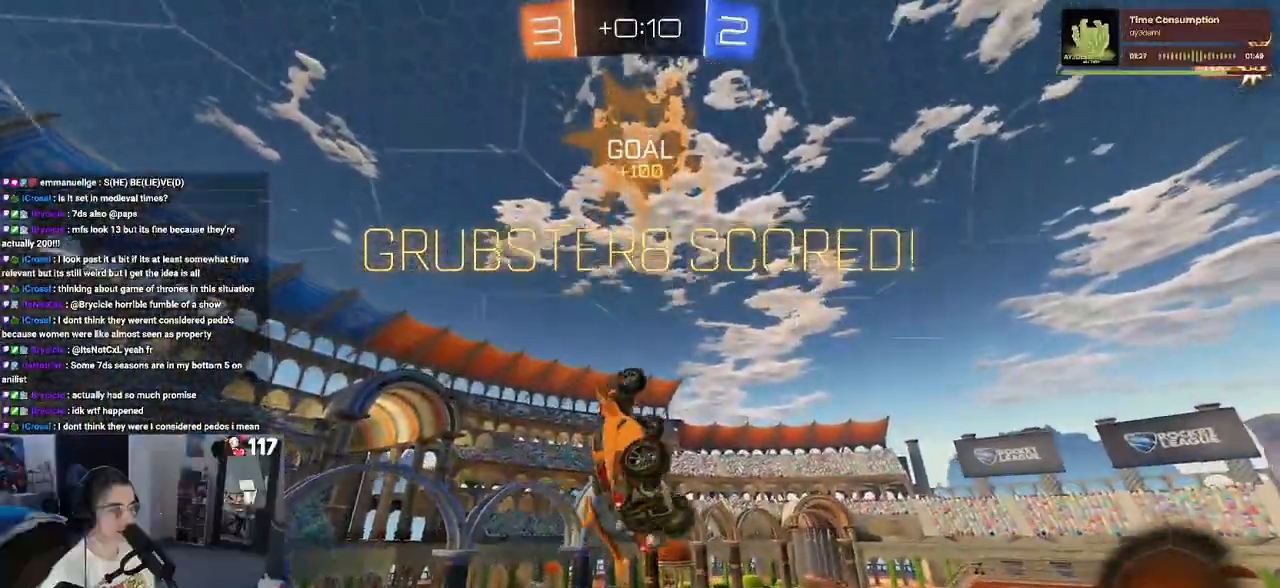
{"buttons": ["SQUARE"], "left_stick": "right", "right_stick": "center", "events": [[233, "left_stick", "down-right"], [333, "left_stick", "right"]]}
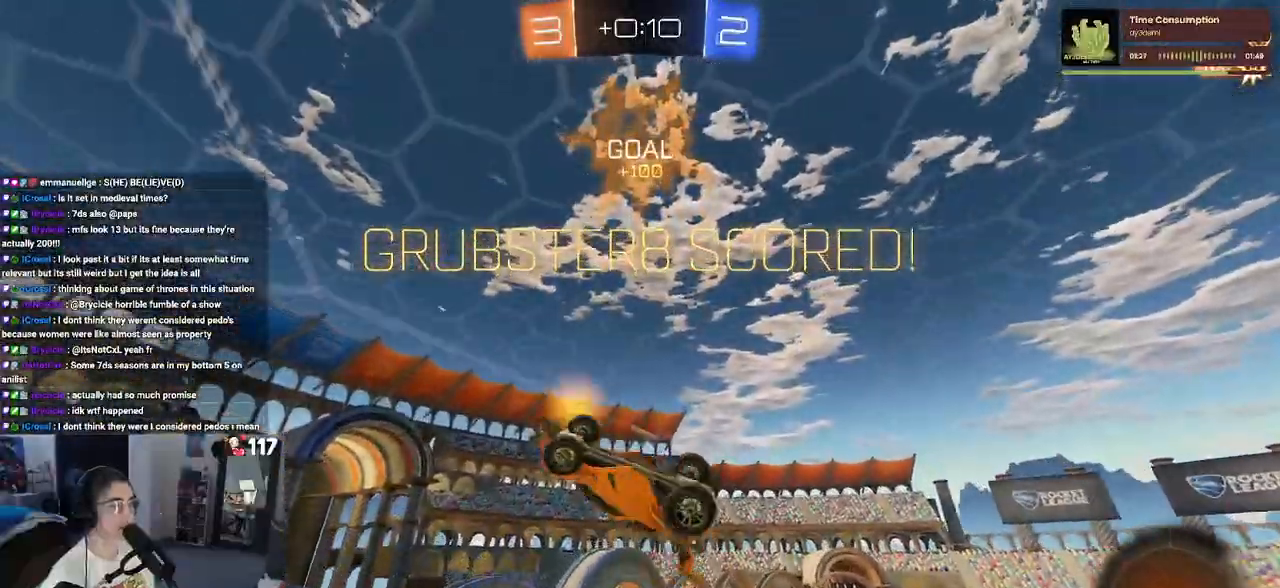
{"buttons": [], "left_stick": "down", "right_stick": "center", "events": [[83, "left_stick", "down"], [183, "CROSS", "down"], [267, "SQUARE", "up"], [333, "CROSS", "up"]]}
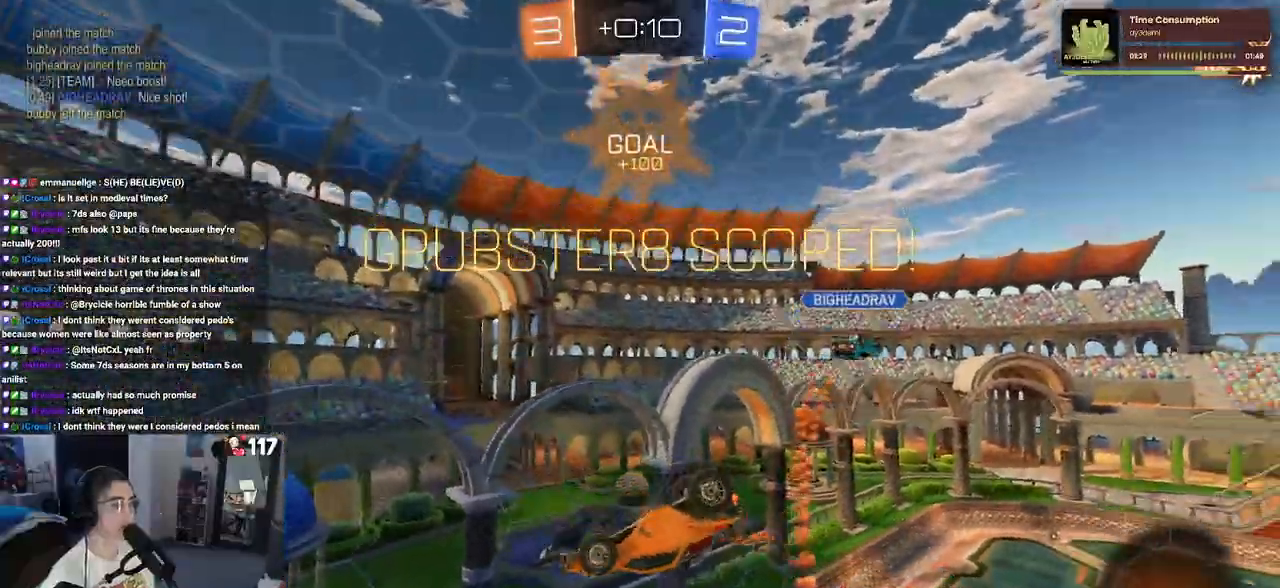
{"buttons": ["L1"], "left_stick": "up-right", "right_stick": "center", "events": [[133, "CROSS", "down"], [200, "CROSS", "up"], [267, "left_stick", "up-right"], [383, "L1", "down"]]}
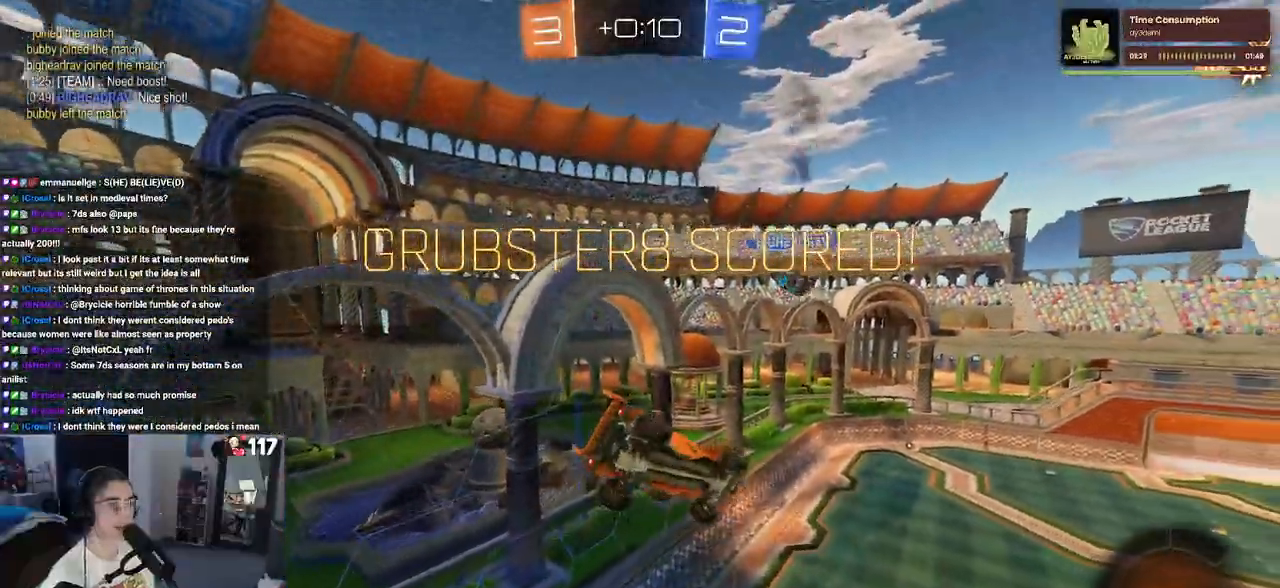
{"buttons": ["L1"], "left_stick": "up-right", "right_stick": "center", "events": []}
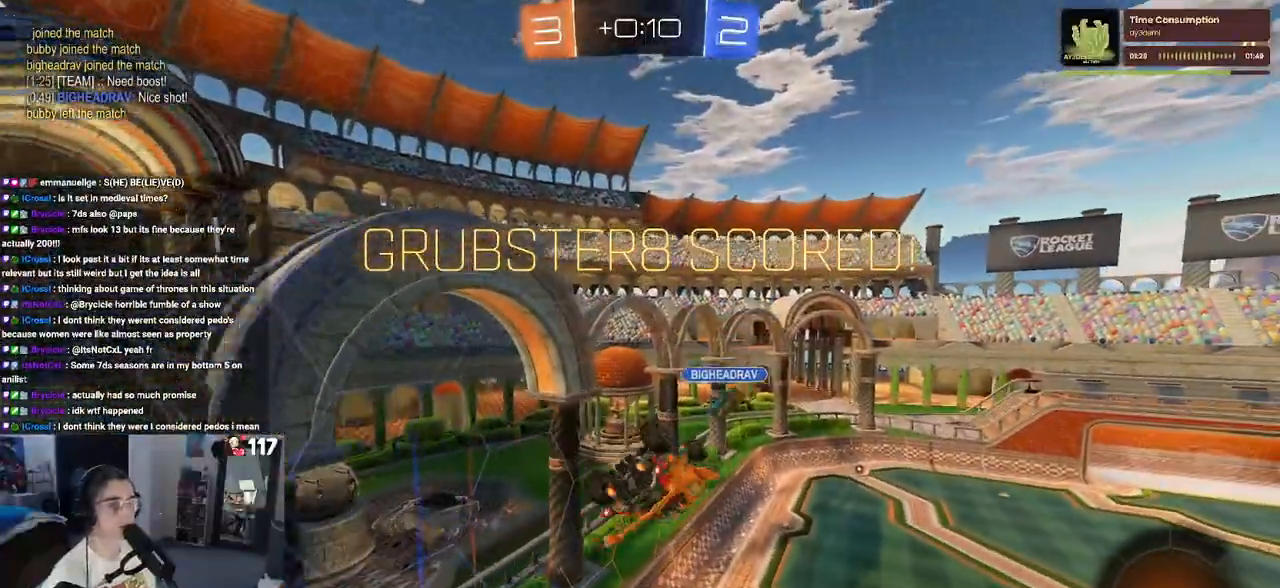
{"buttons": [], "left_stick": "up-right", "right_stick": "center", "events": [[83, "left_stick", "right"], [133, "L1", "up"], [350, "left_stick", "up-right"]]}
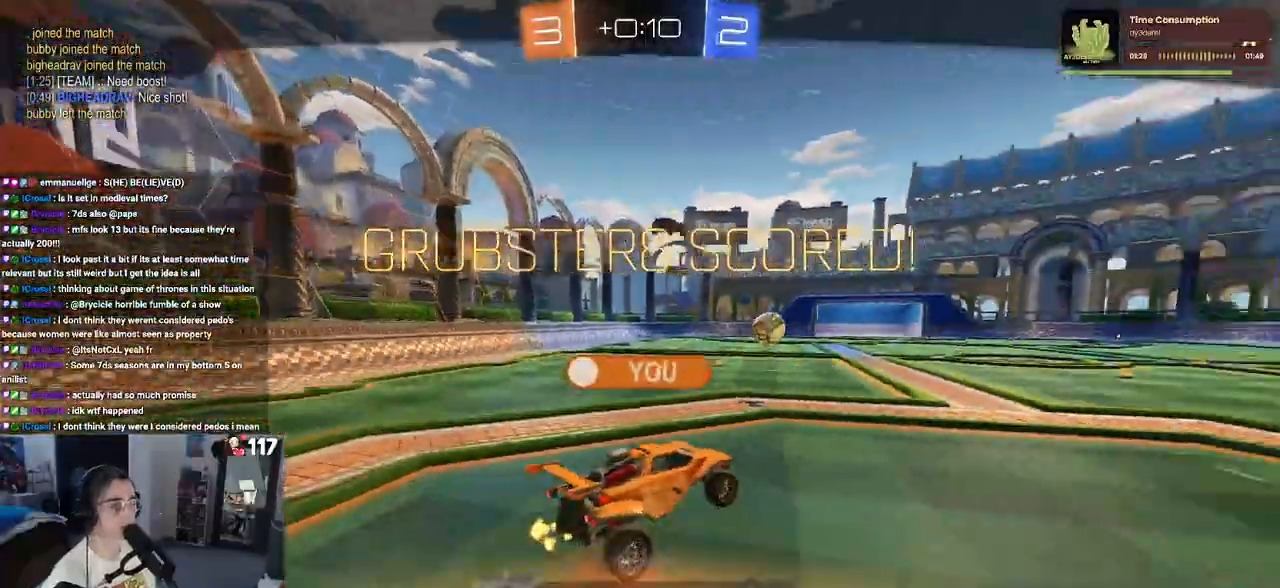
{"buttons": [], "left_stick": "center", "right_stick": "center", "events": [[200, "left_stick", "center"]]}
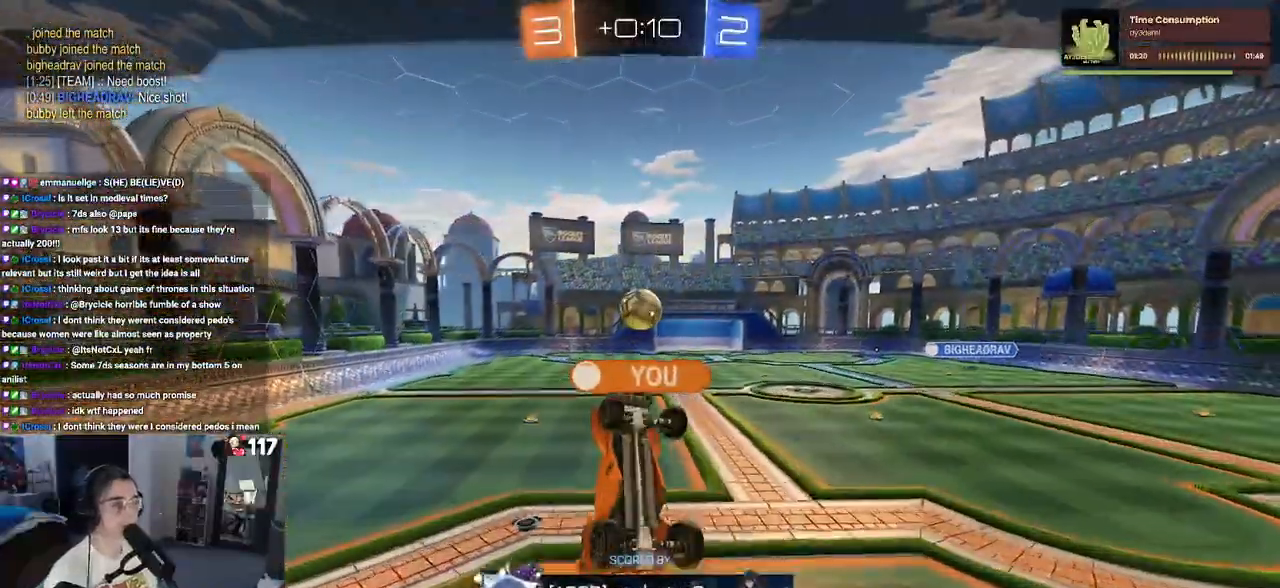
{"buttons": [], "left_stick": "center", "right_stick": "center", "events": []}
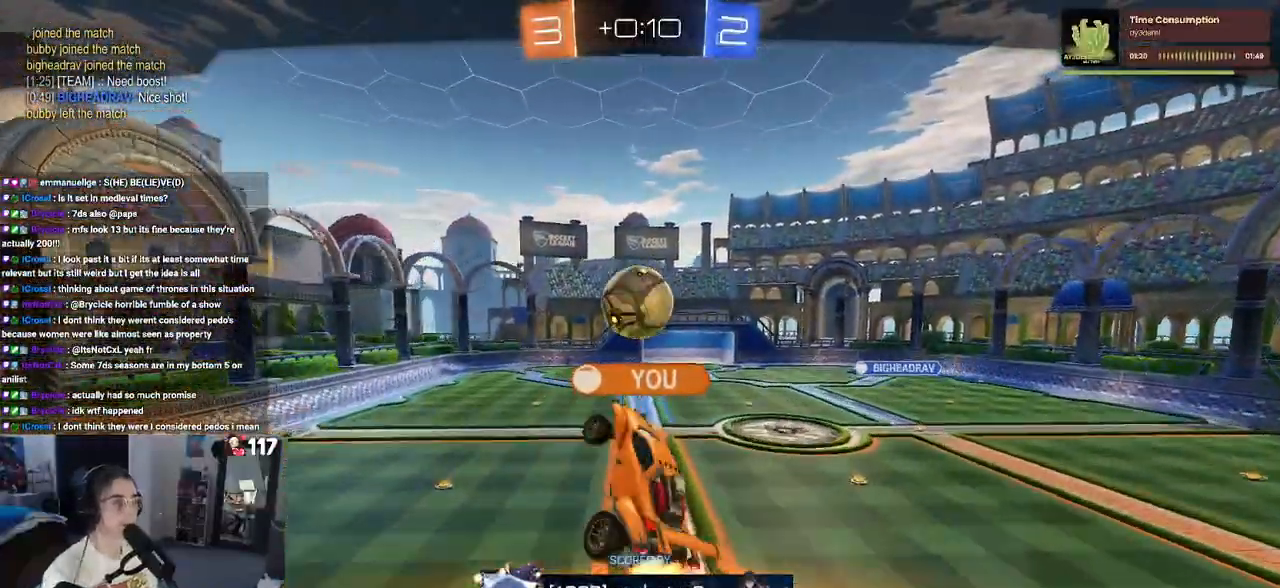
{"buttons": [], "left_stick": "center", "right_stick": "center", "events": [[300, "CROSS", "down"], [417, "CROSS", "up"]]}
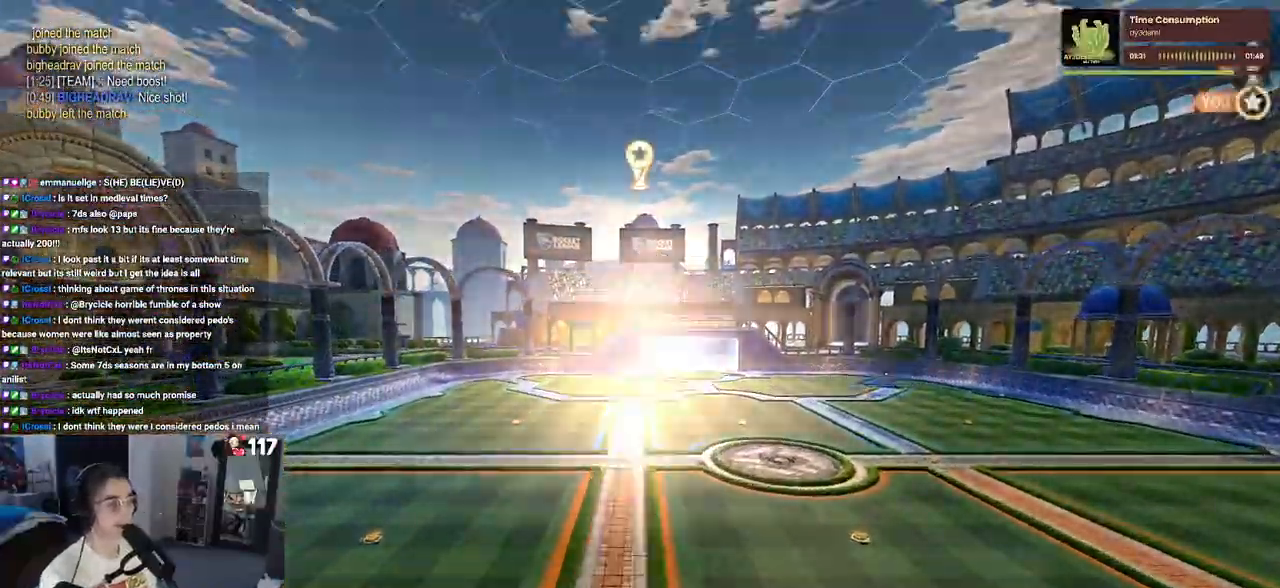
{"buttons": [], "left_stick": "center", "right_stick": "center", "events": []}
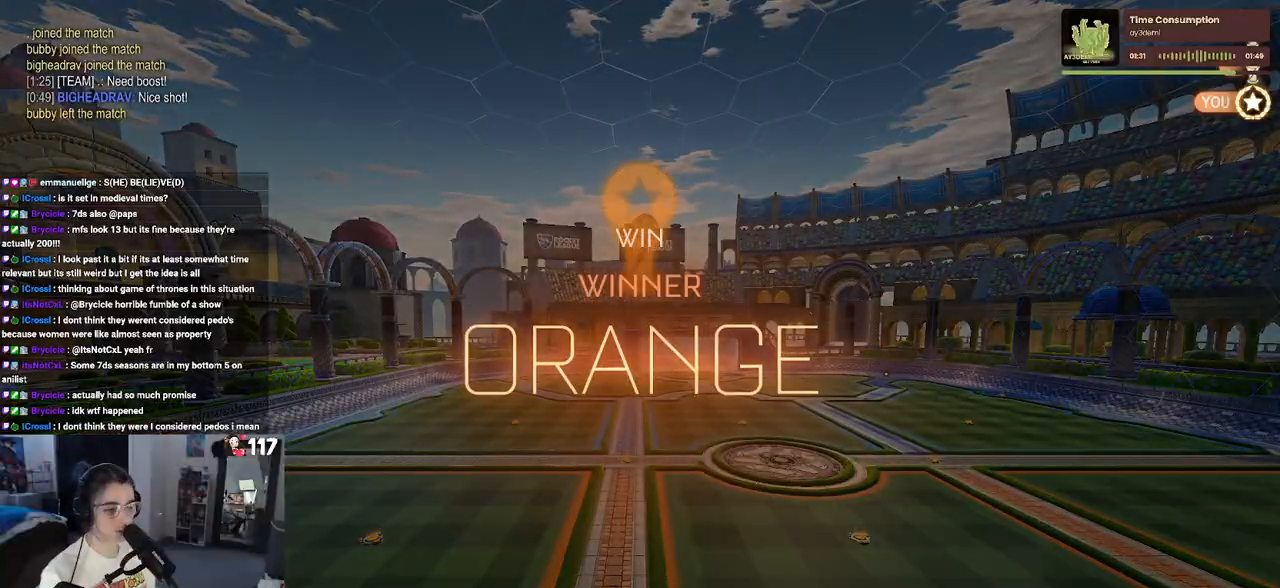
{"buttons": [], "left_stick": "center", "right_stick": "center", "events": []}
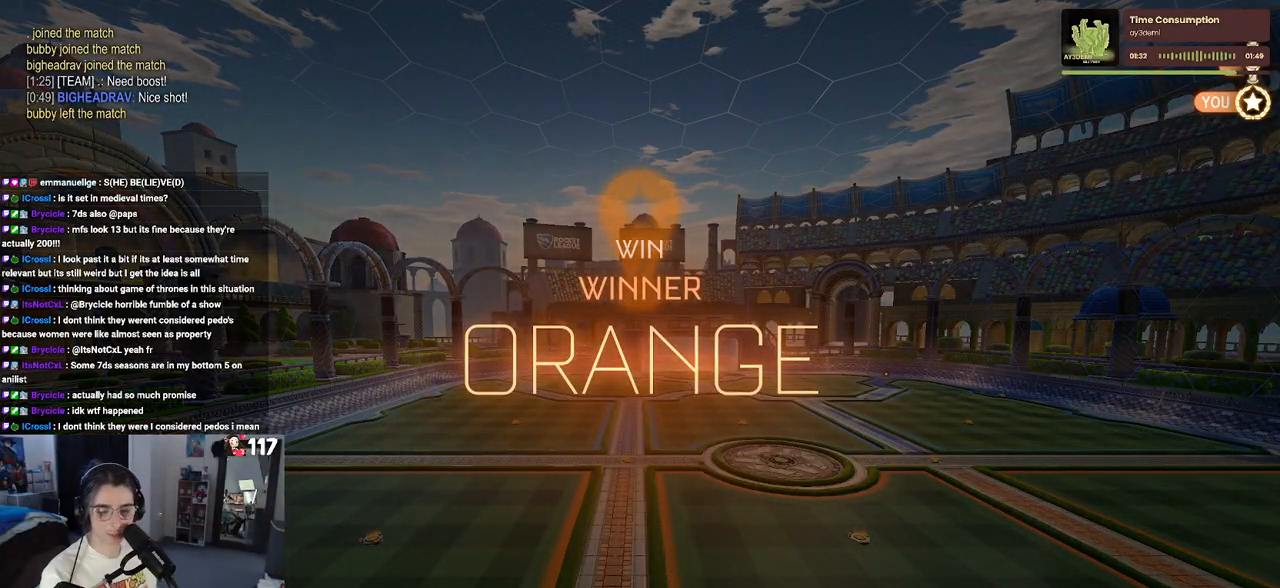
{"buttons": [], "left_stick": "center", "right_stick": "center", "events": []}
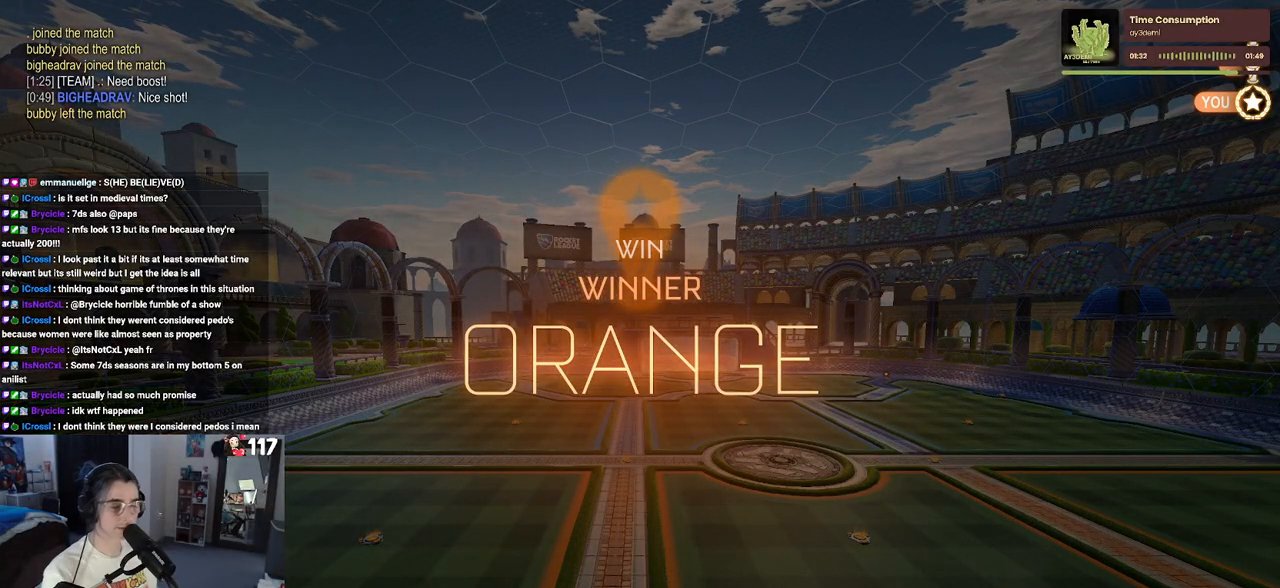
{"buttons": ["CROSS"], "left_stick": "center", "right_stick": "center", "events": [[433, "CROSS", "down"]]}
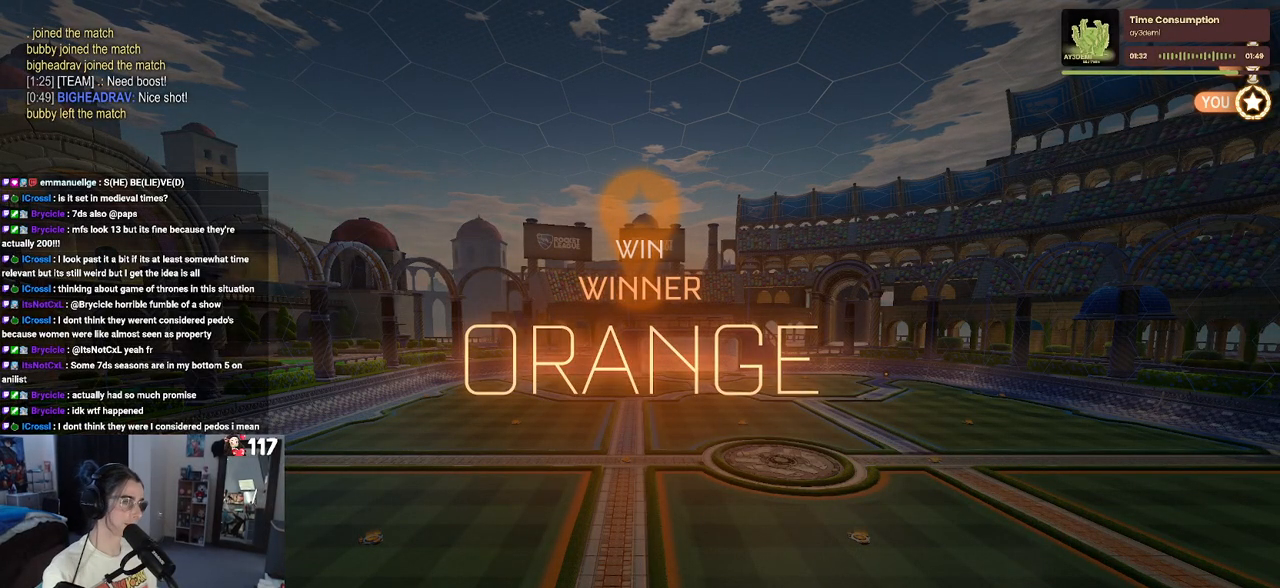
{"buttons": [], "left_stick": "center", "right_stick": "center", "events": [[117, "CROSS", "up"]]}
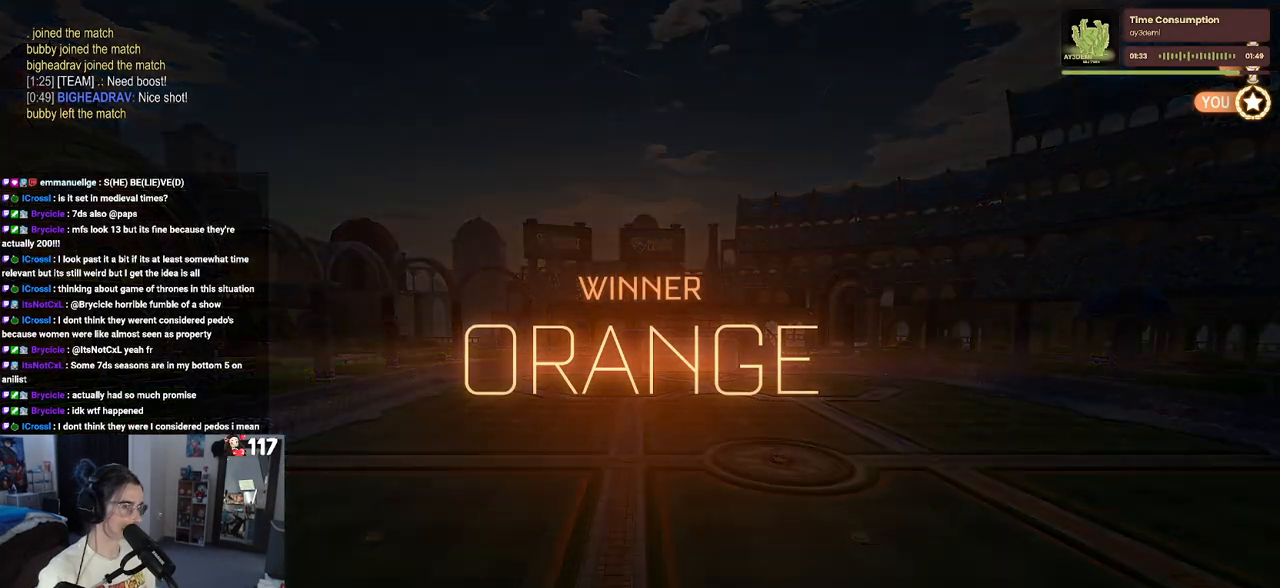
{"buttons": [], "left_stick": "center", "right_stick": "center", "events": []}
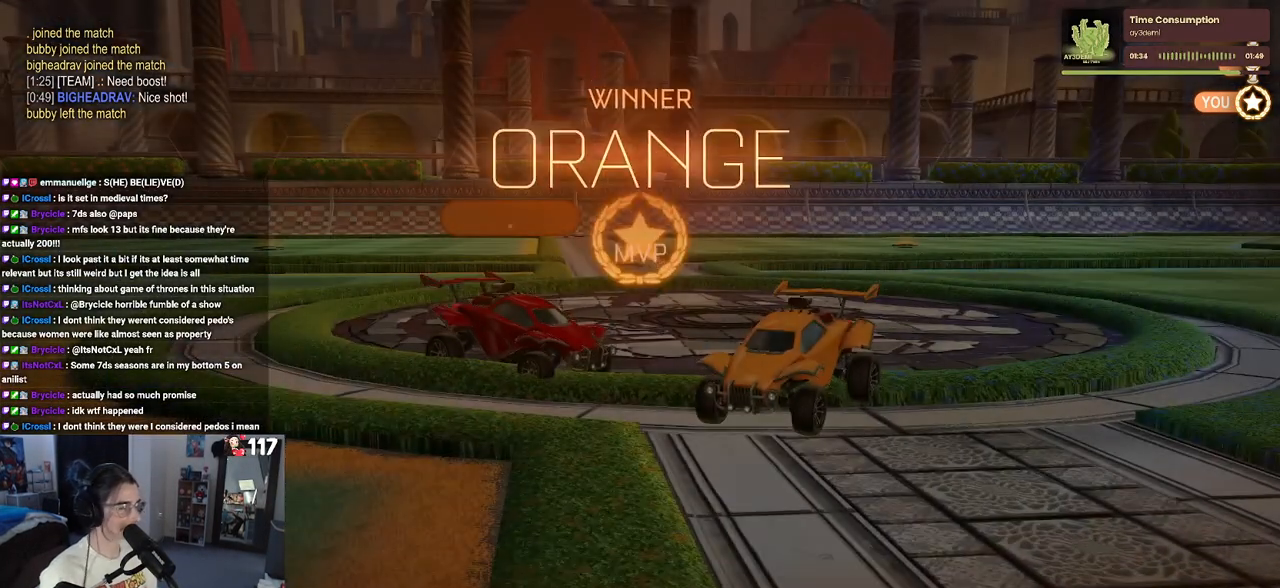
{"buttons": ["CROSS"], "left_stick": "center", "right_stick": "center", "events": [[467, "CROSS", "down"]]}
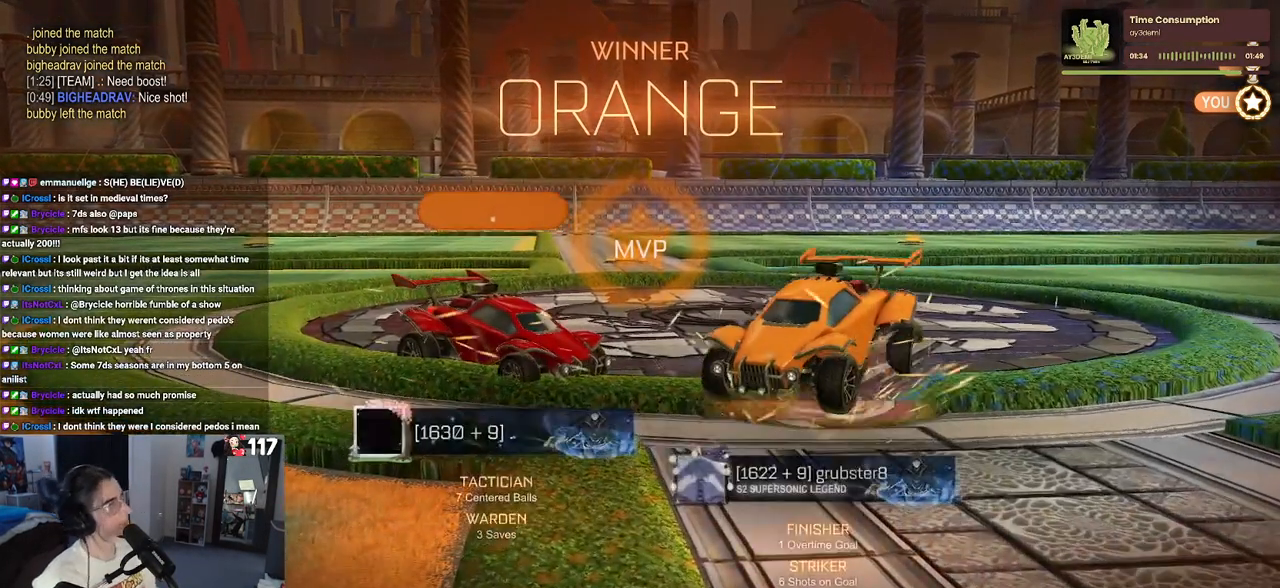
{"buttons": [], "left_stick": "center", "right_stick": "center", "events": [[83, "CROSS", "up"]]}
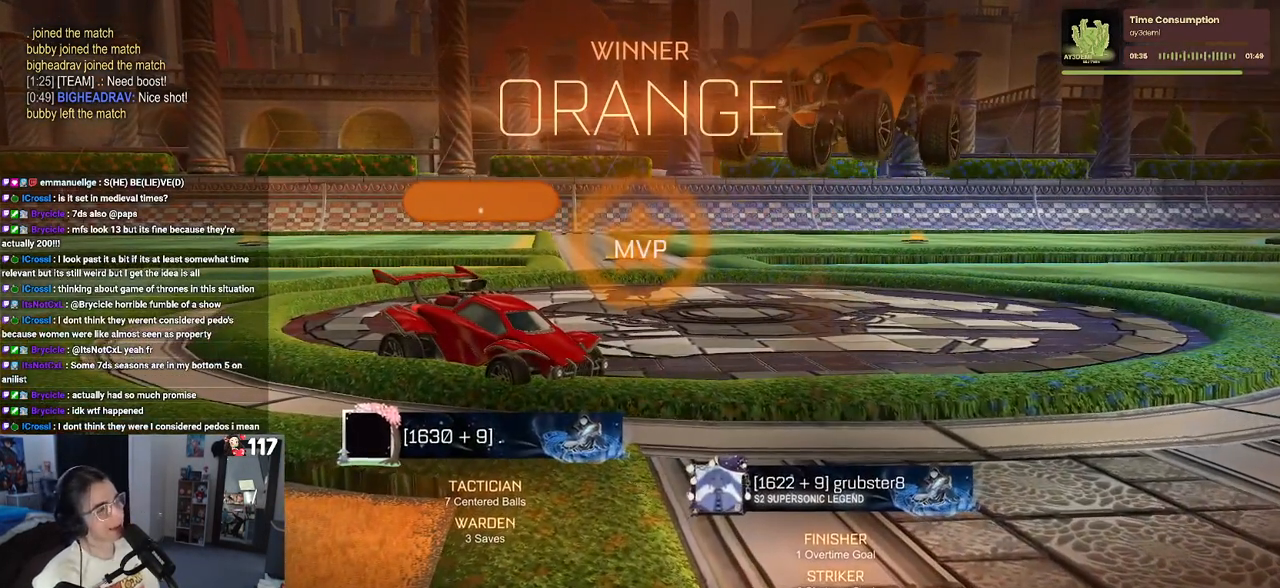
{"buttons": ["DPAD_DOWN"], "left_stick": "center", "right_stick": "center", "events": [[117, "START", "down"], [217, "START", "up"], [233, "DPAD_DOWN", "down"]]}
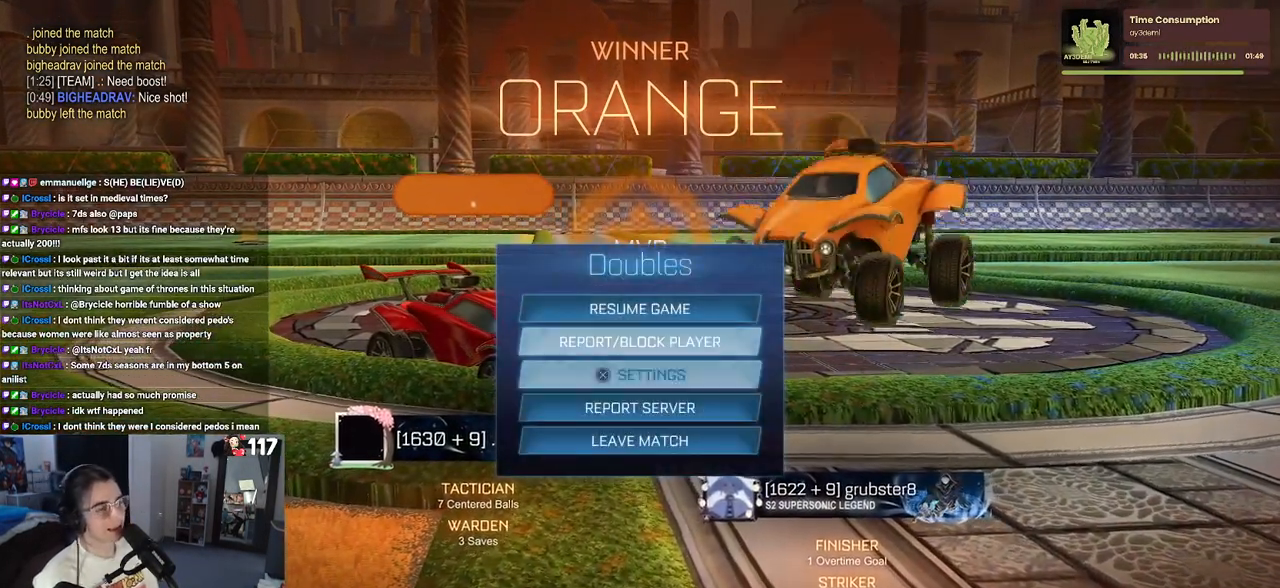
{"buttons": [], "left_stick": "center", "right_stick": "center", "events": [[250, "DPAD_DOWN", "up"]]}
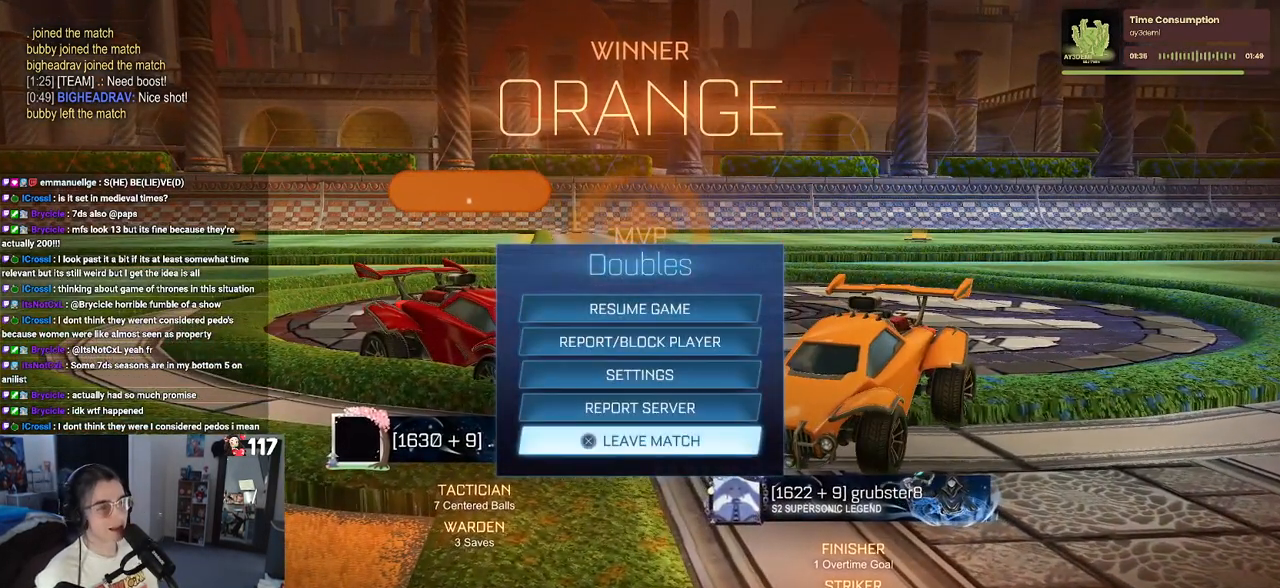
{"buttons": [], "left_stick": "center", "right_stick": "center", "events": [[50, "CROSS", "down"], [117, "CROSS", "up"]]}
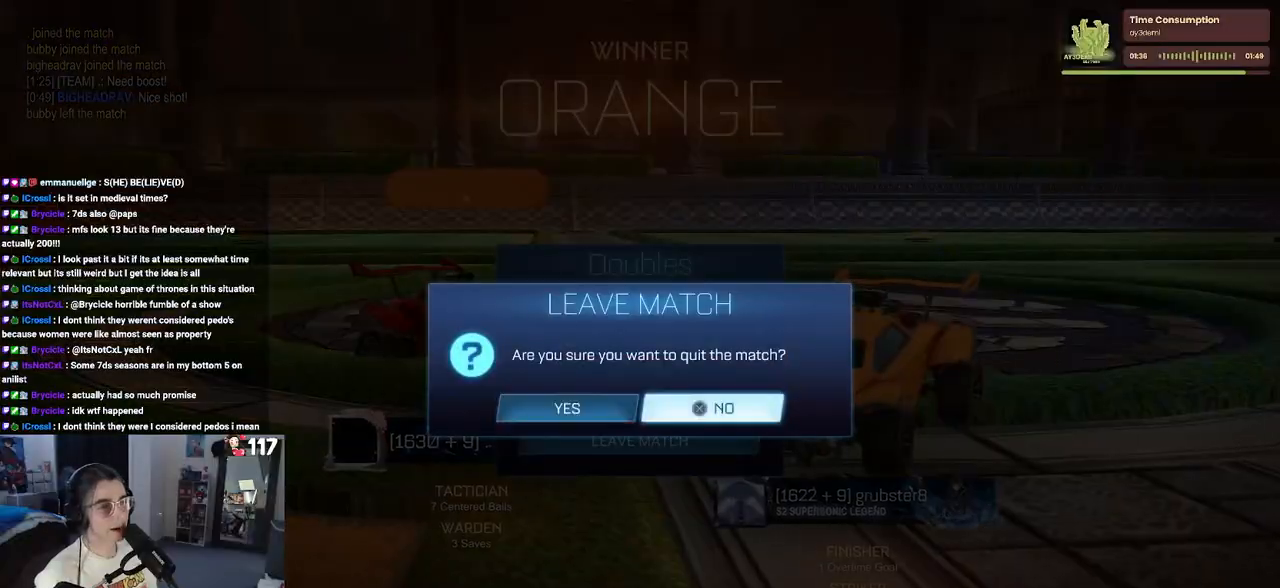
{"buttons": [], "left_stick": "center", "right_stick": "center", "events": [[33, "DPAD_LEFT", "down"], [183, "DPAD_LEFT", "up"], [200, "CROSS", "down"], [300, "CROSS", "up"]]}